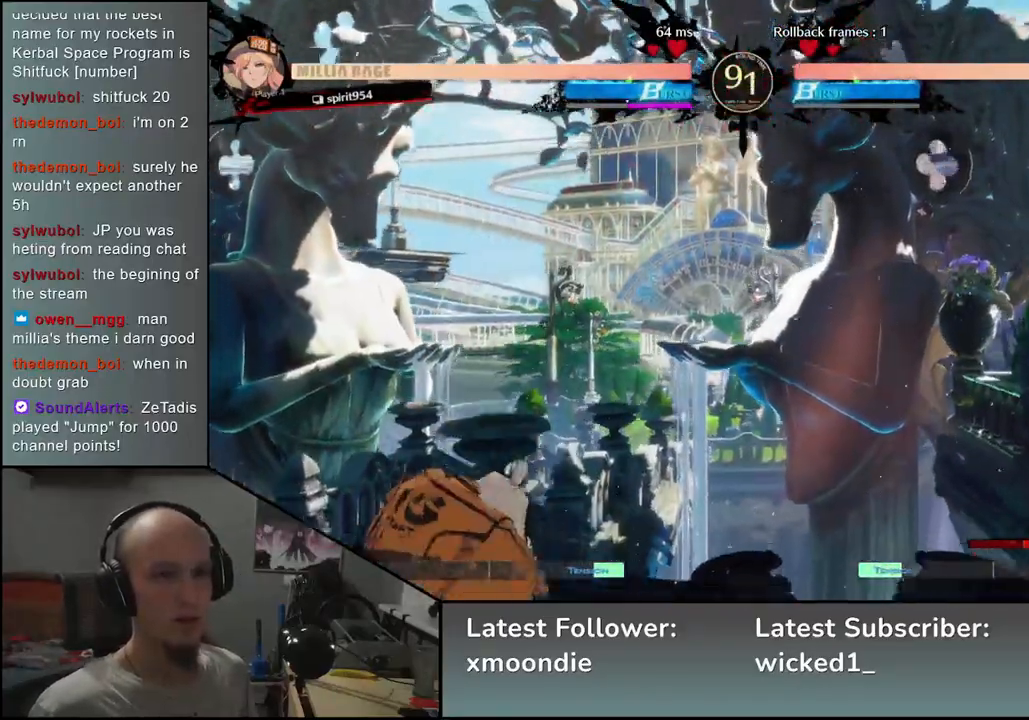
Gameplay with a controller (arcade stick); each line is a JSON object with the inputs held at the frame after it. "events" lists button and stick changes between this image and that frame as [ms after this image, input, new state], when the widget could be followed in between. Not read: L3 R3 other_buttons.
{"buttons": [], "left_stick": "left", "events": [[67, "SQUARE", "down"], [117, "SQUARE", "up"], [400, "left_stick", "left"]]}
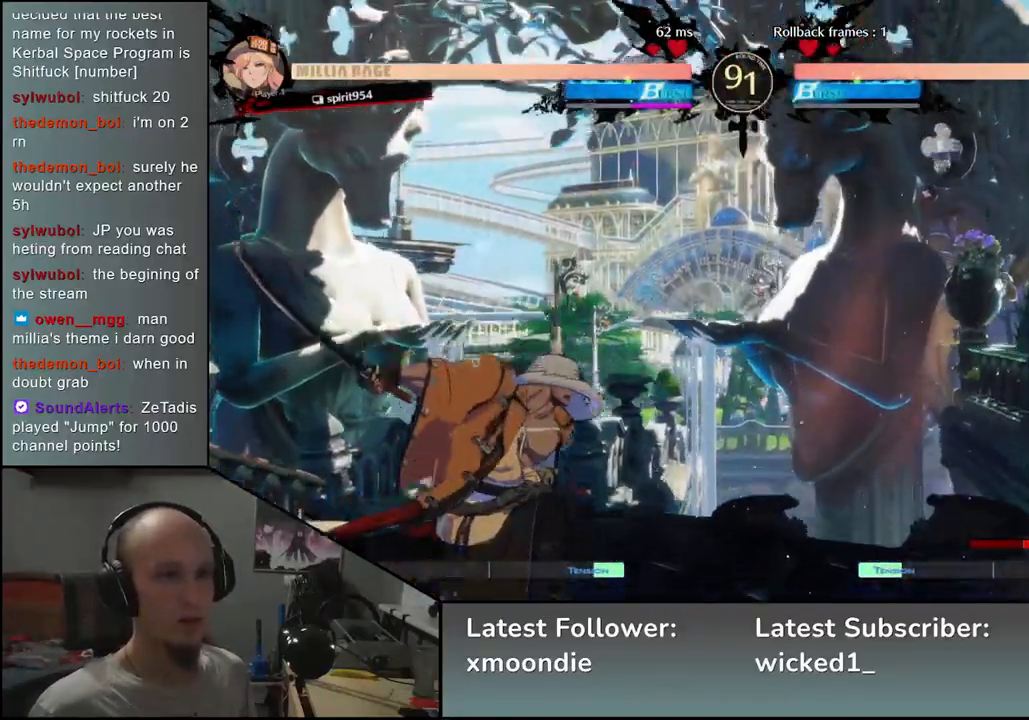
{"buttons": [], "left_stick": "left", "events": [[100, "R2", "down"], [200, "R2", "up"]]}
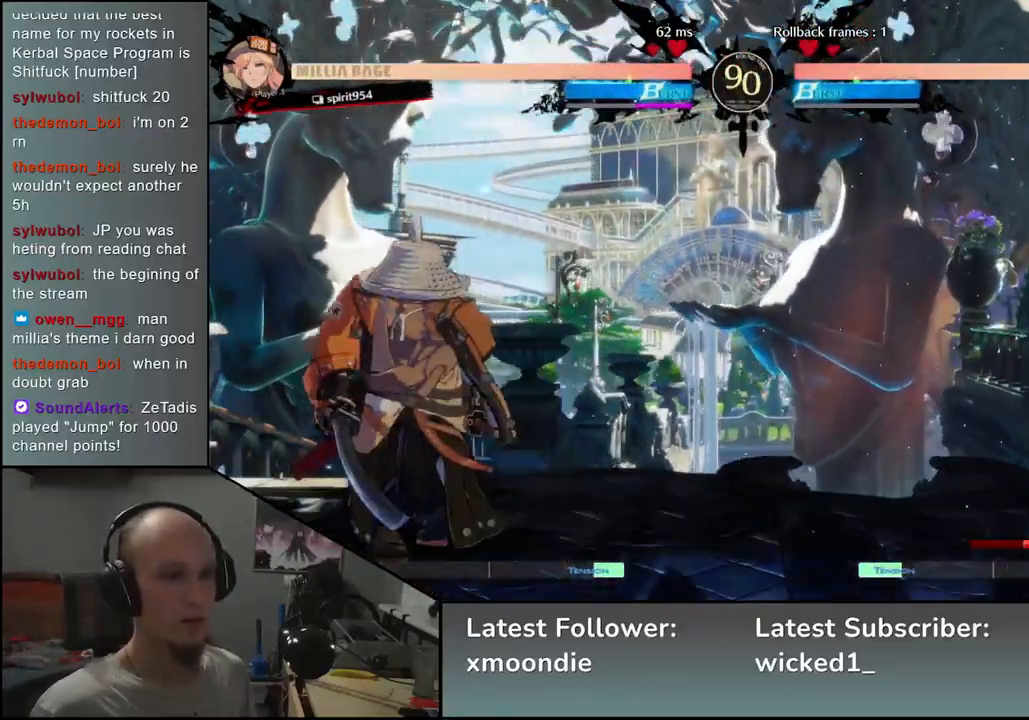
{"buttons": [], "left_stick": "left", "events": [[133, "left_stick", "right"], [217, "left_stick", "up"], [267, "left_stick", "left"], [333, "left_stick", "down-left"], [500, "left_stick", "left"]]}
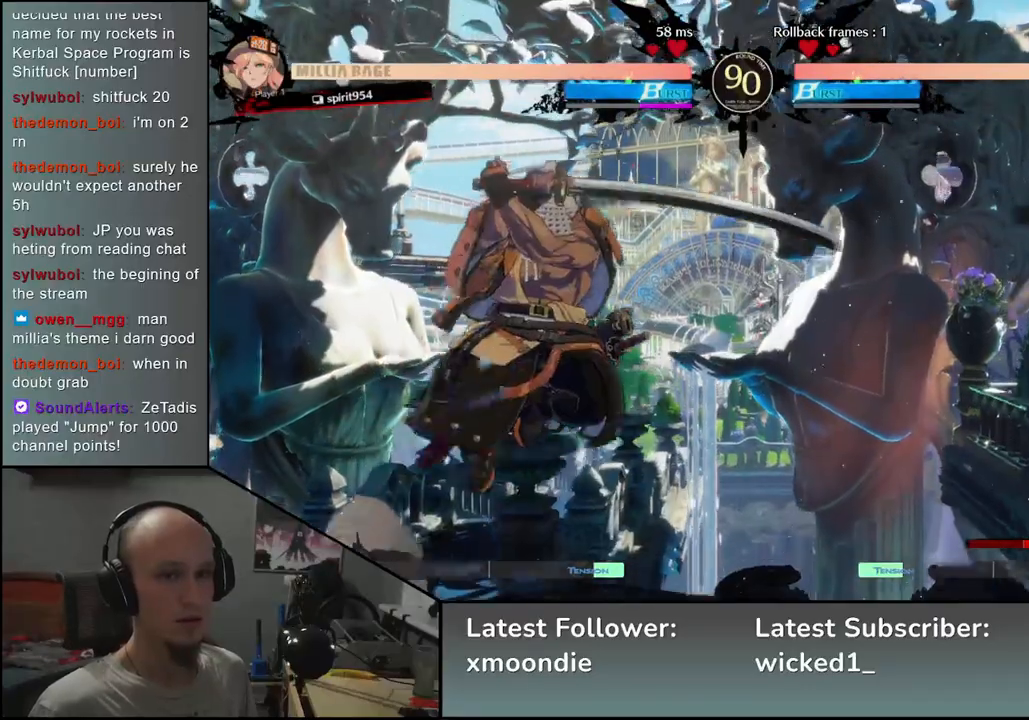
{"buttons": [], "left_stick": "left", "events": [[283, "L2", "down"], [350, "L2", "up"]]}
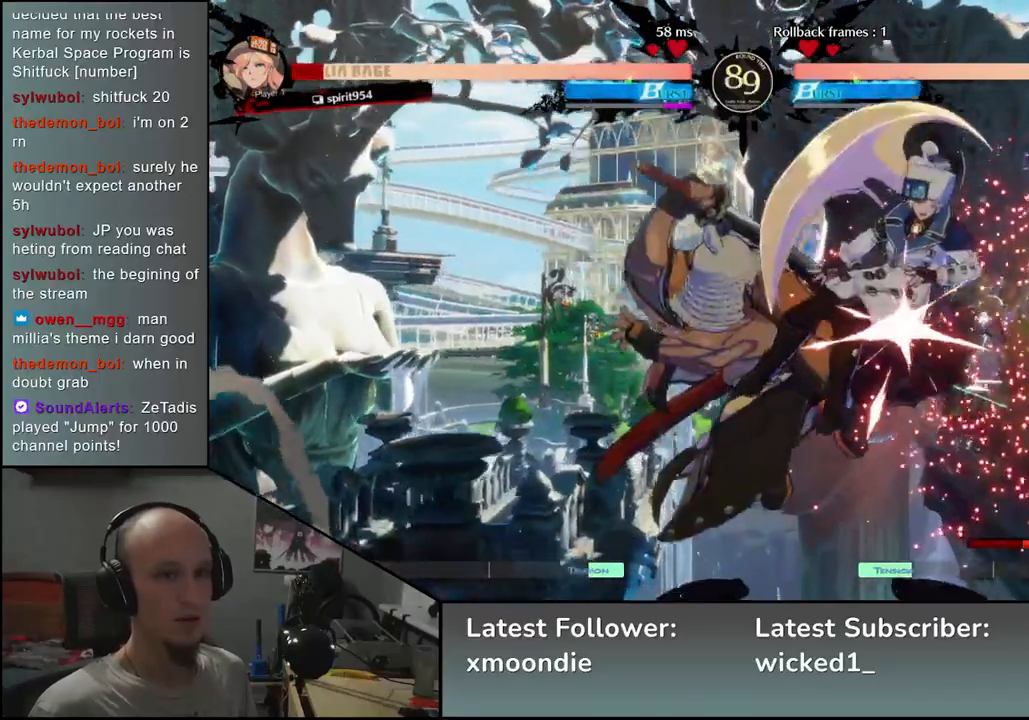
{"buttons": ["TRIANGLE"], "left_stick": "center", "events": [[233, "left_stick", "center"], [267, "TRIANGLE", "down"], [350, "TRIANGLE", "up"], [450, "TRIANGLE", "down"]]}
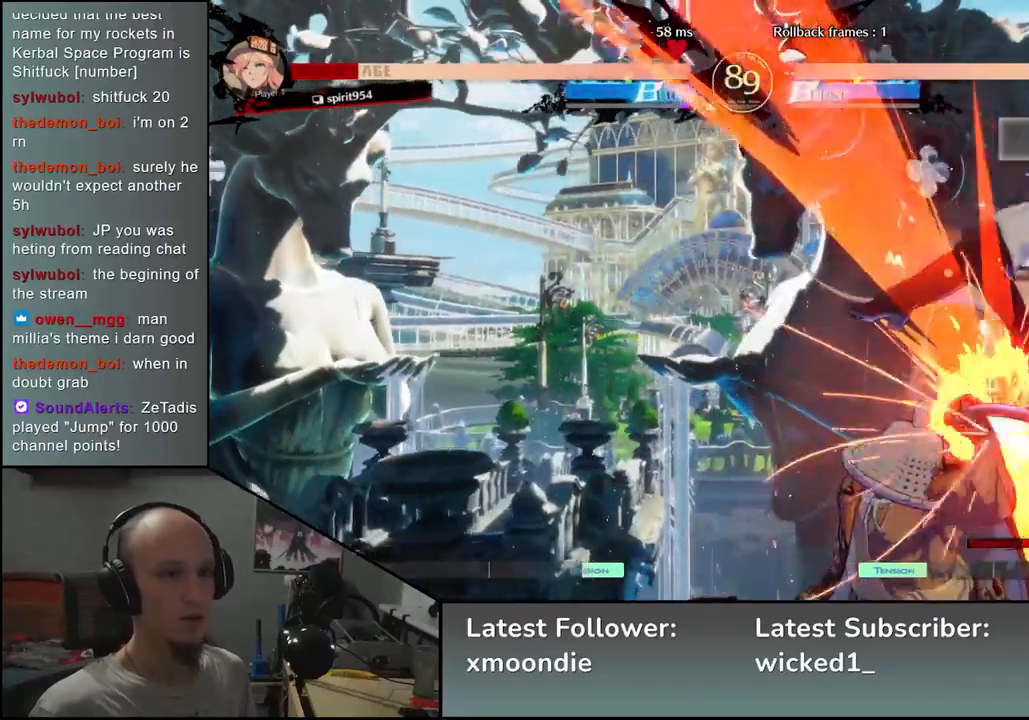
{"buttons": [], "left_stick": "center", "events": [[33, "TRIANGLE", "up"]]}
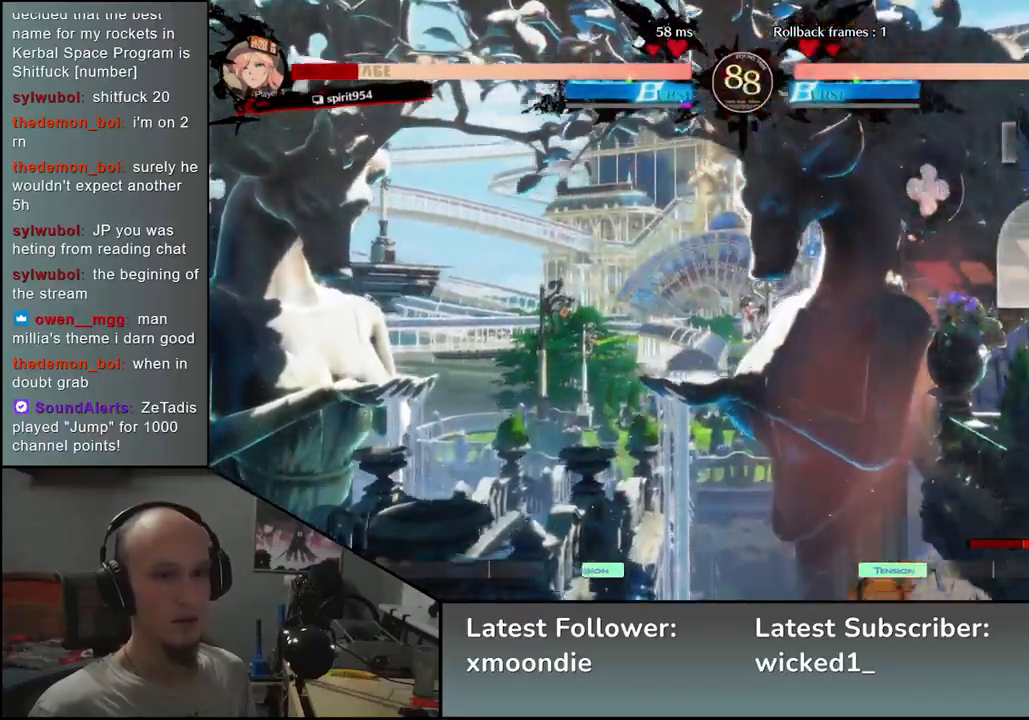
{"buttons": [], "left_stick": "left", "events": [[167, "TRIANGLE", "down"], [250, "TRIANGLE", "up"], [483, "left_stick", "left"]]}
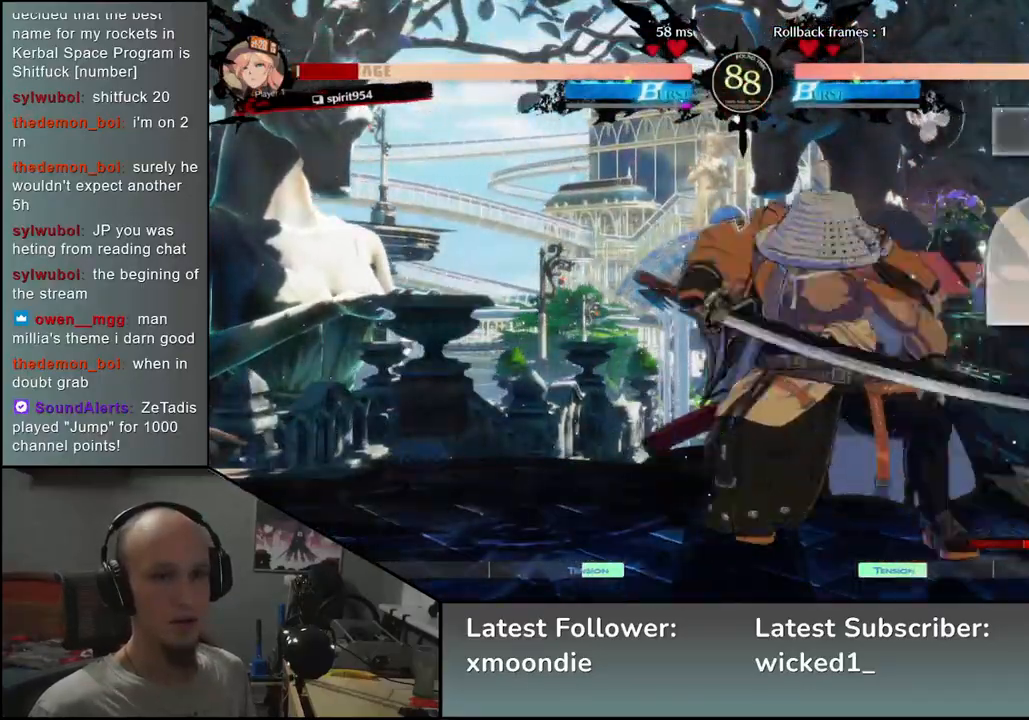
{"buttons": [], "left_stick": "right", "events": [[300, "left_stick", "right"], [350, "SQUARE", "down"], [500, "SQUARE", "up"]]}
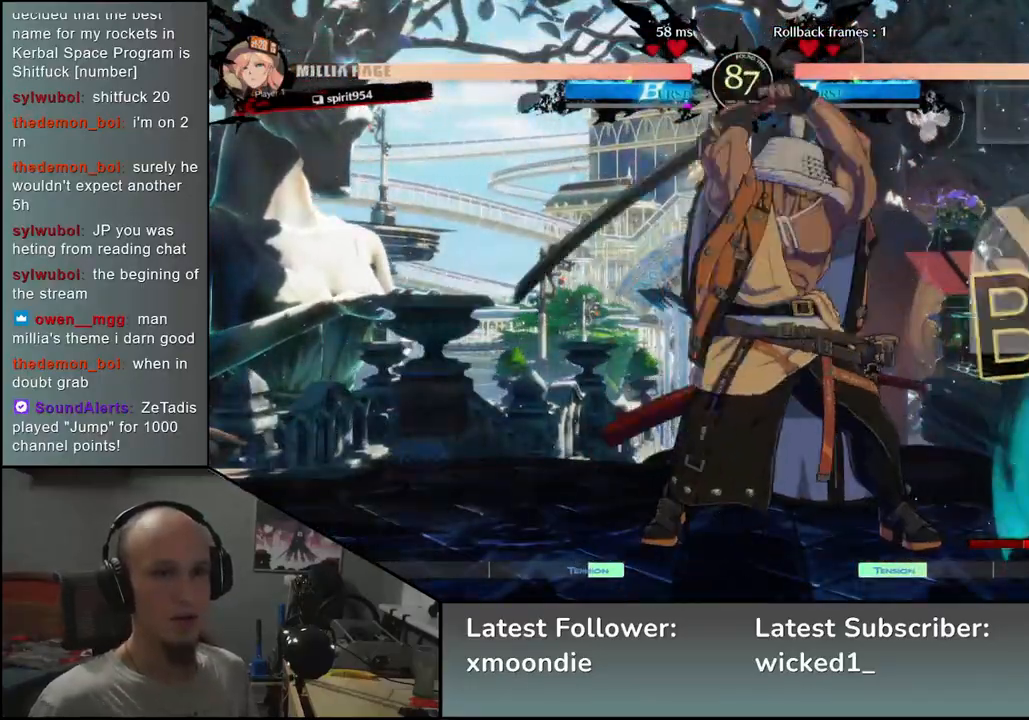
{"buttons": [], "left_stick": "center", "events": [[300, "left_stick", "center"]]}
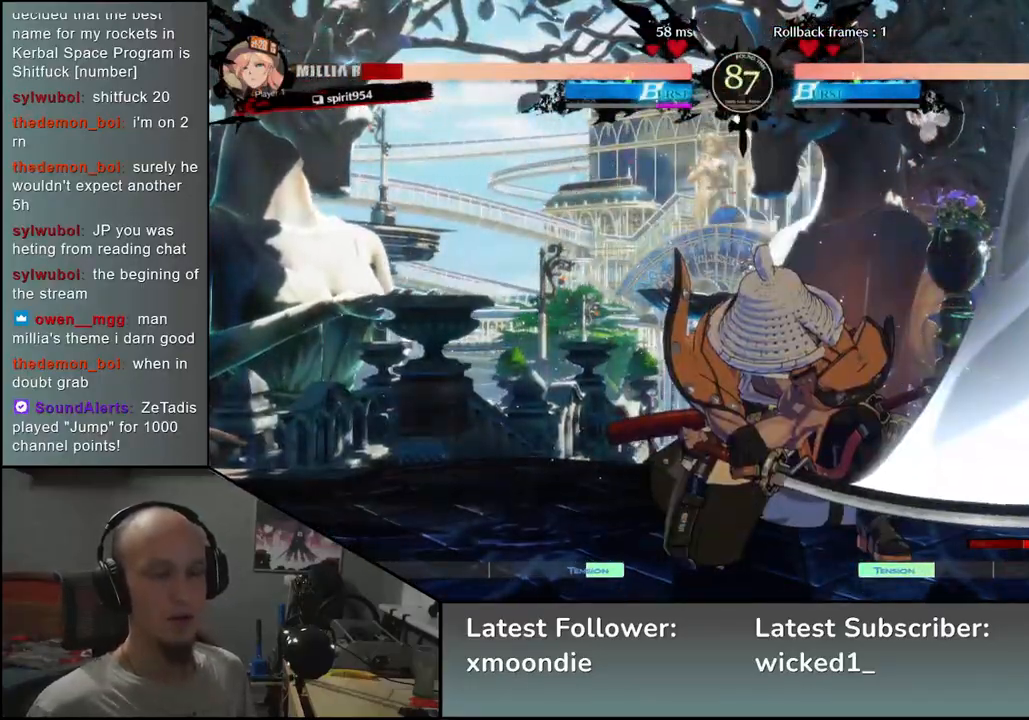
{"buttons": [], "left_stick": "left", "events": [[300, "left_stick", "left"]]}
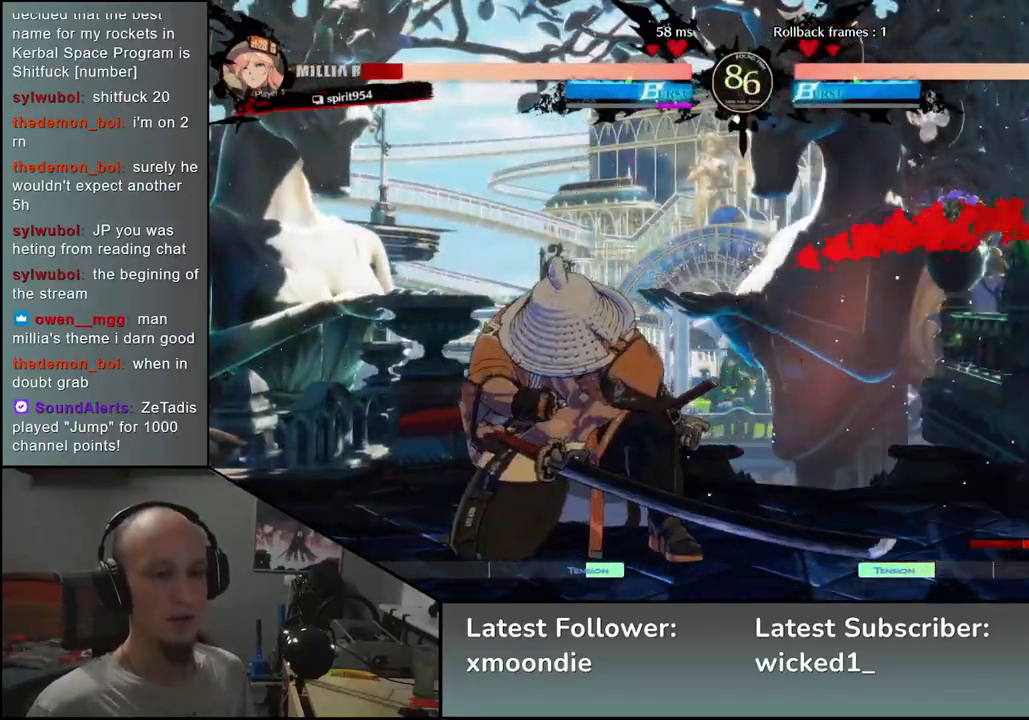
{"buttons": [], "left_stick": "left", "events": [[100, "left_stick", "down"], [150, "left_stick", "right"], [233, "left_stick", "up"], [300, "left_stick", "left"]]}
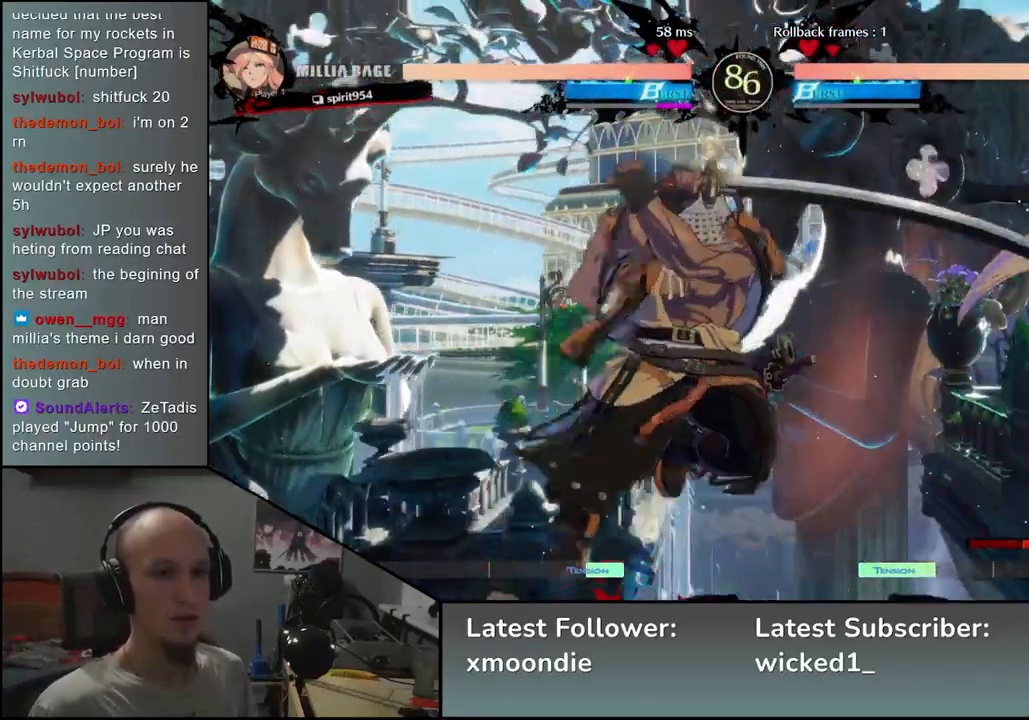
{"buttons": [], "left_stick": "left", "events": [[250, "L2", "down"], [333, "L2", "up"], [417, "L2", "down"], [500, "L2", "up"]]}
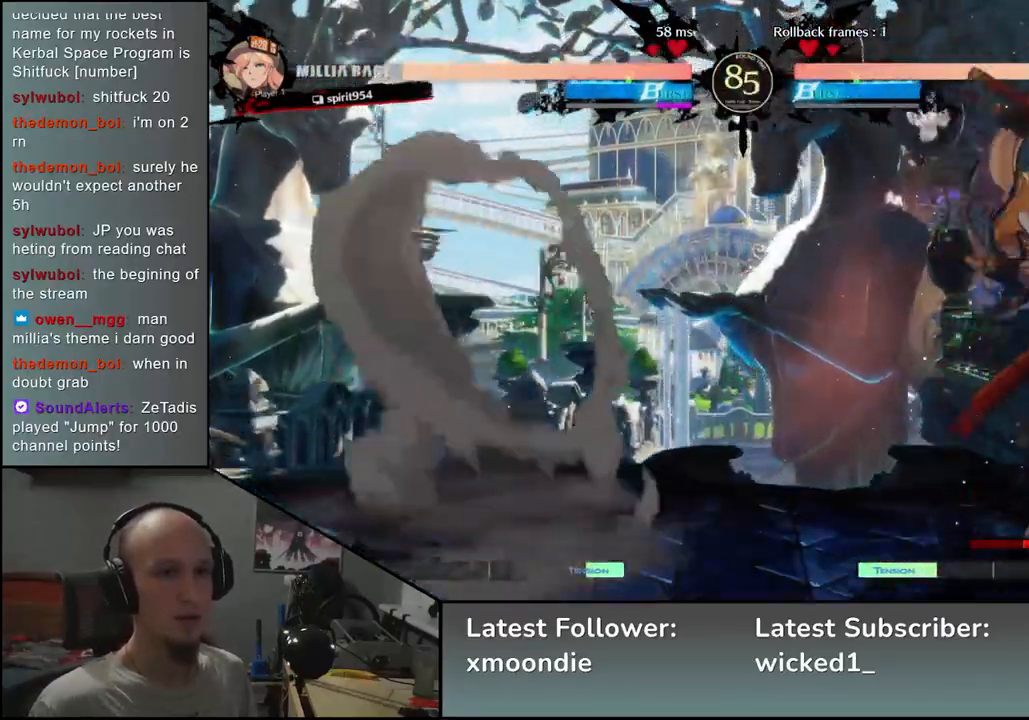
{"buttons": [], "left_stick": "center", "events": [[133, "left_stick", "center"], [150, "TRIANGLE", "down"], [250, "TRIANGLE", "up"], [367, "TRIANGLE", "down"], [467, "TRIANGLE", "up"]]}
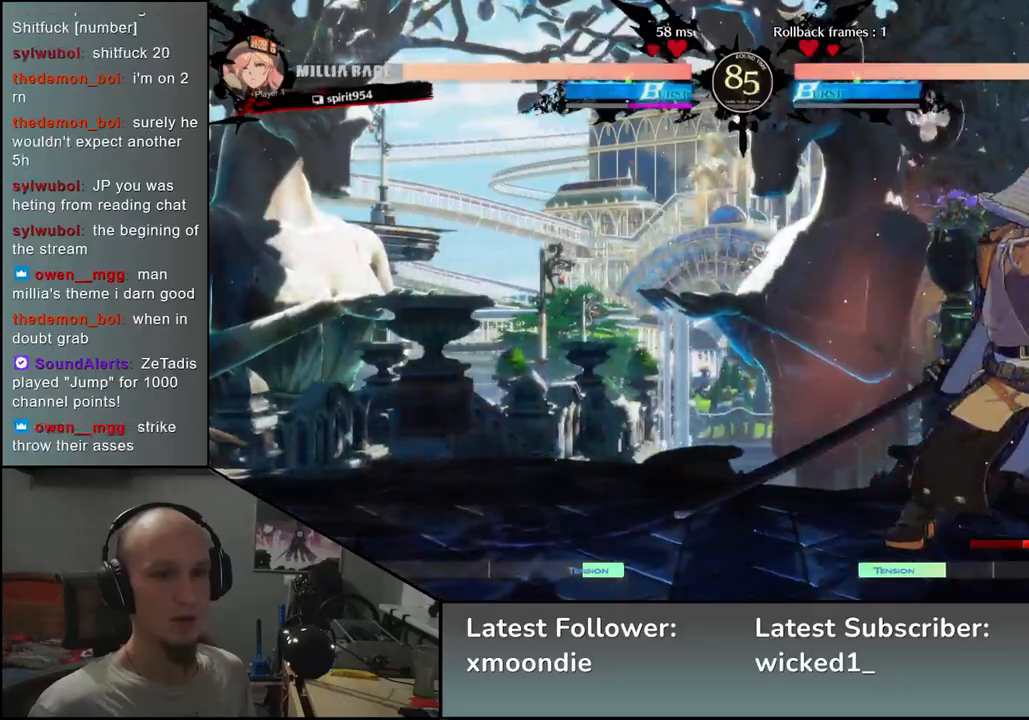
{"buttons": ["TRIANGLE"], "left_stick": "center", "events": [[83, "TRIANGLE", "down"], [167, "TRIANGLE", "up"], [283, "TRIANGLE", "down"], [367, "TRIANGLE", "up"], [483, "TRIANGLE", "down"]]}
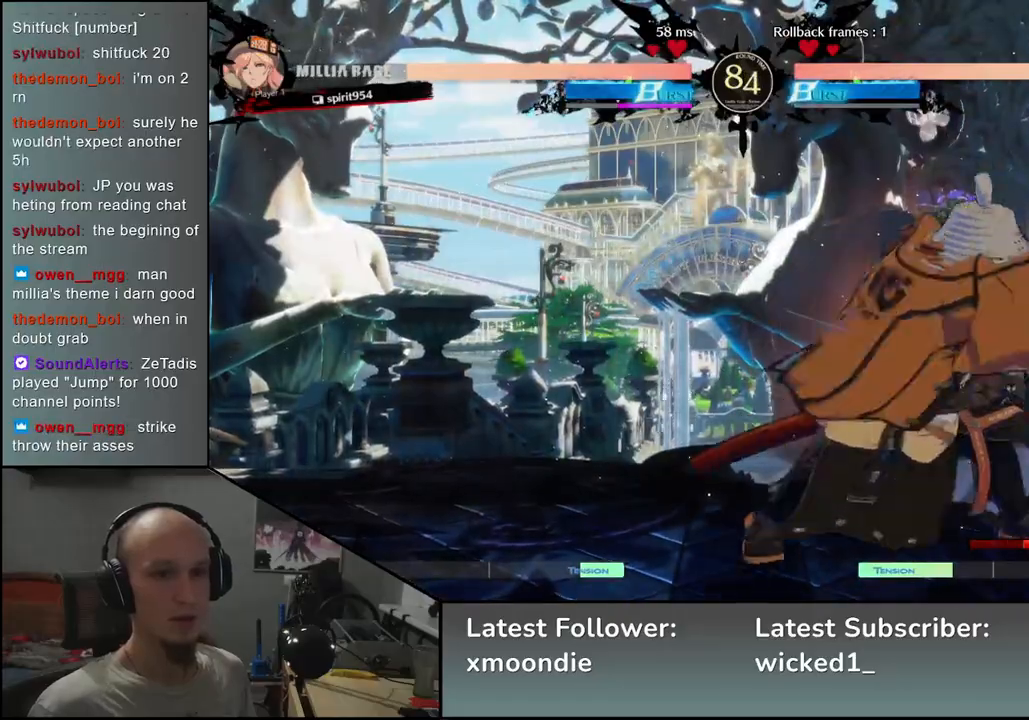
{"buttons": [], "left_stick": "right", "events": [[67, "TRIANGLE", "up"], [167, "left_stick", "left"], [300, "left_stick", "right"], [383, "L1", "down"], [433, "L1", "up"]]}
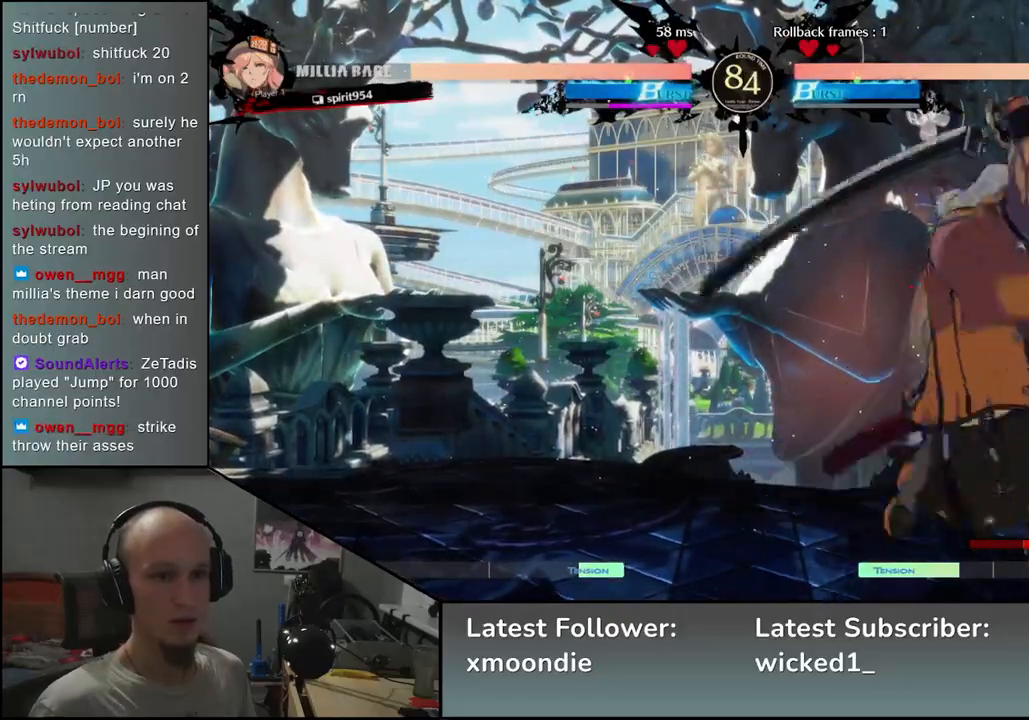
{"buttons": [], "left_stick": "right", "events": [[17, "L1", "down"], [67, "L1", "up"], [133, "L1", "down"], [183, "L1", "up"], [250, "L1", "down"], [300, "L1", "up"]]}
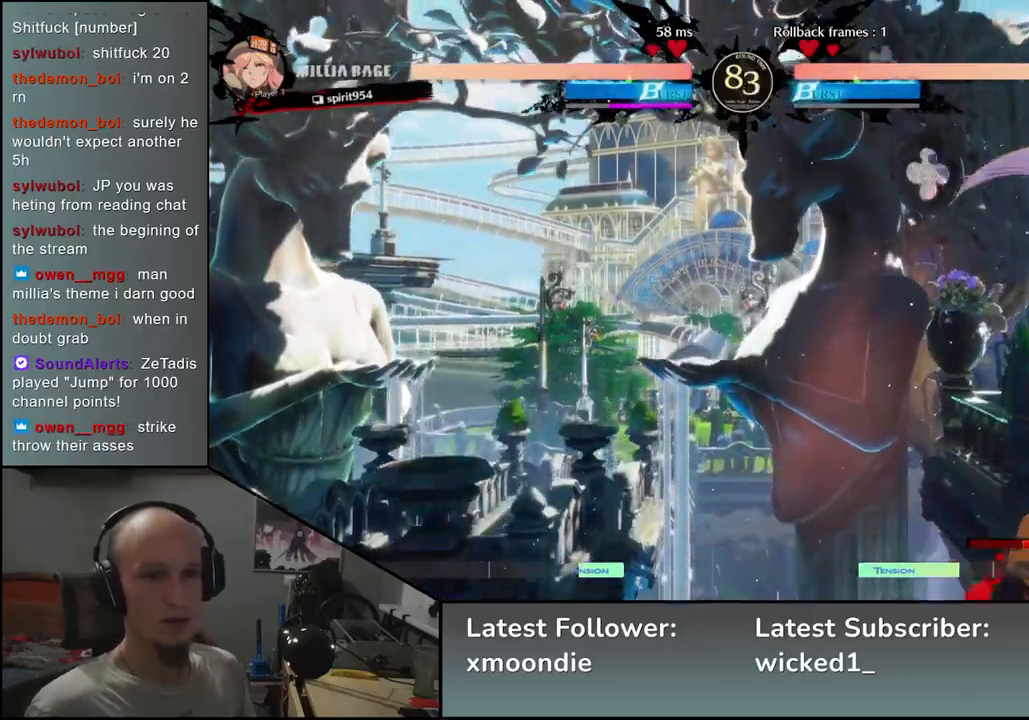
{"buttons": [], "left_stick": "left", "events": [[67, "left_stick", "left"]]}
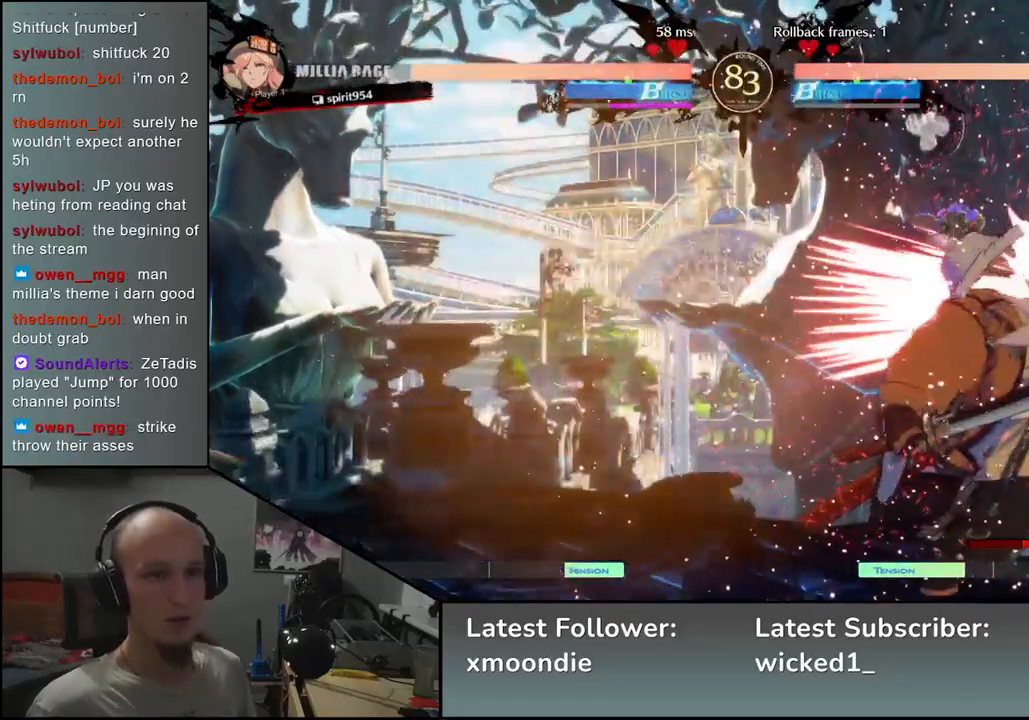
{"buttons": [], "left_stick": "down-left", "events": [[133, "left_stick", "down-left"]]}
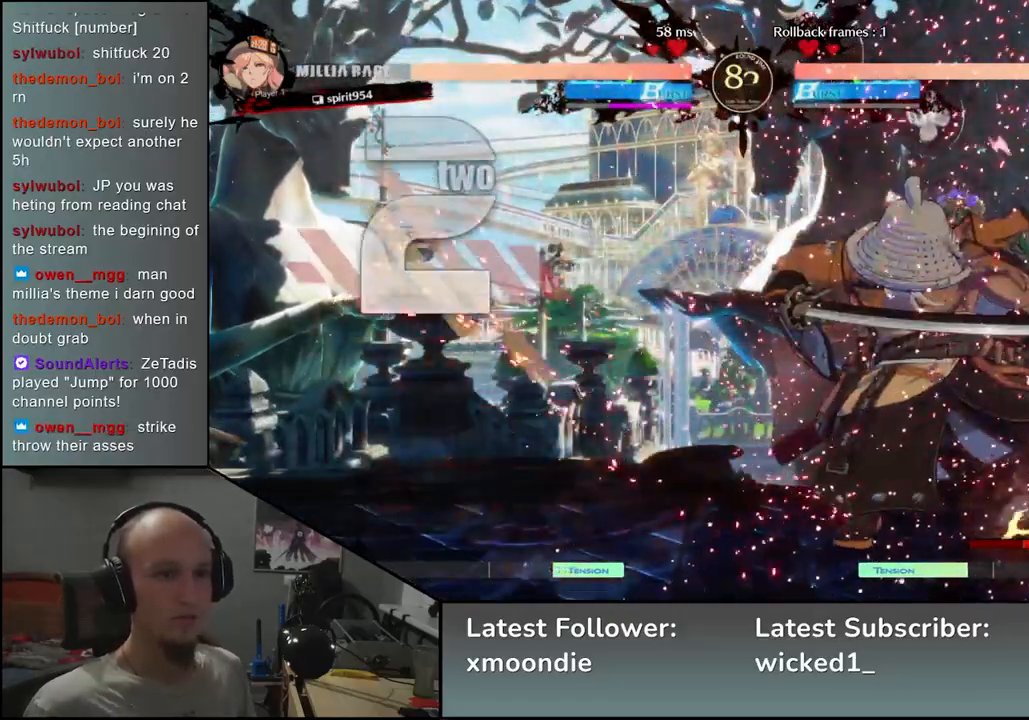
{"buttons": [], "left_stick": "down-left", "events": []}
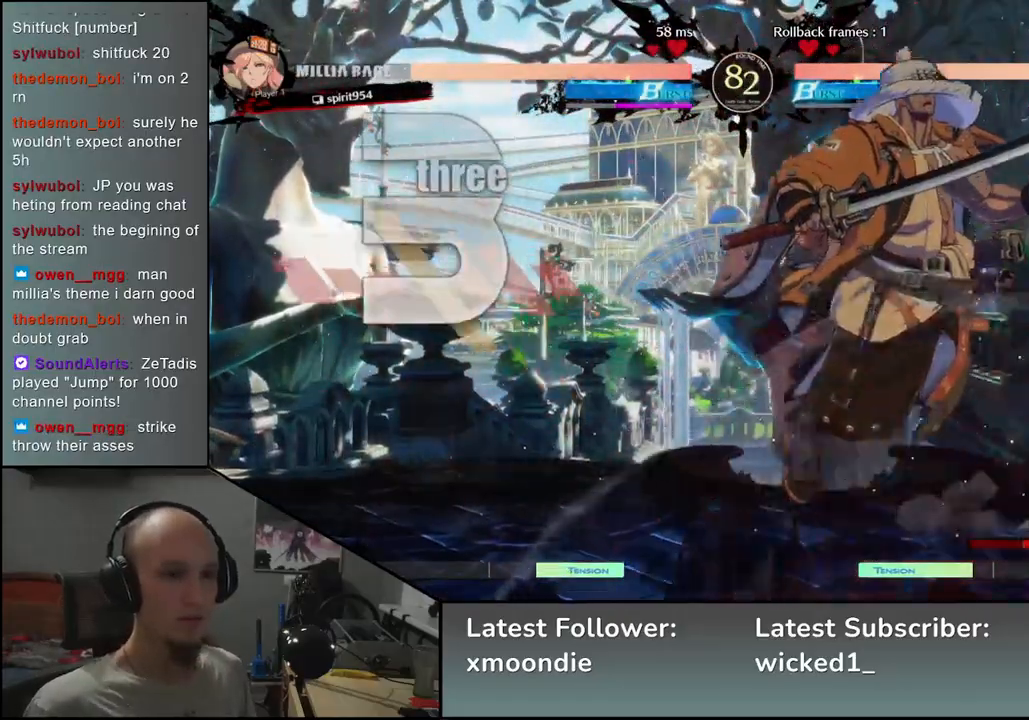
{"buttons": [], "left_stick": "down-left", "events": []}
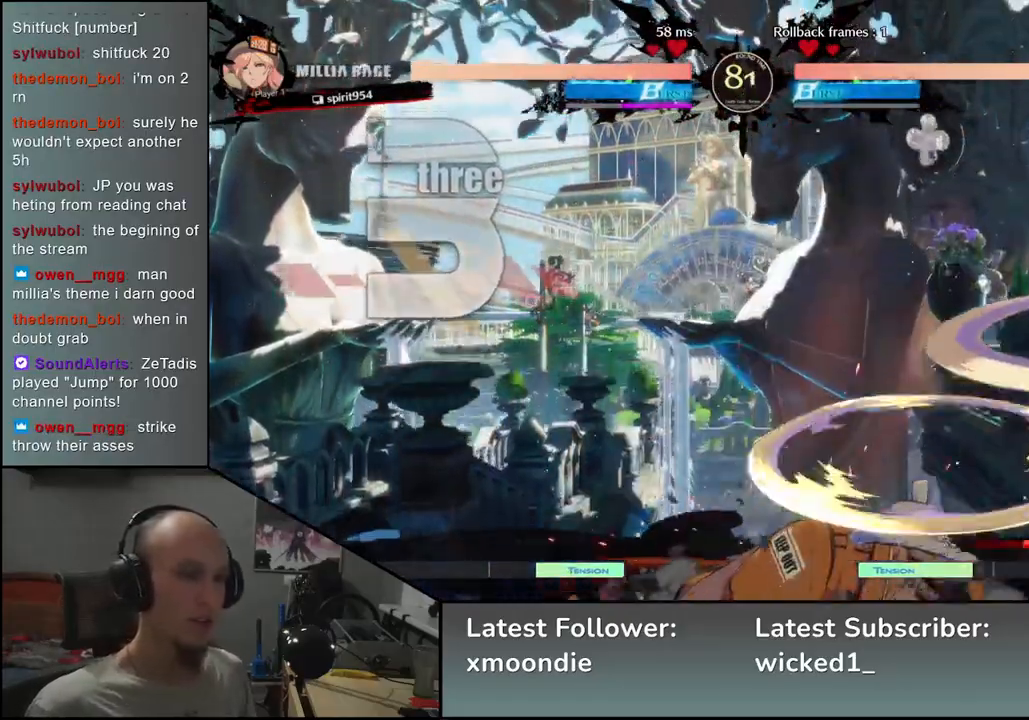
{"buttons": [], "left_stick": "left", "events": [[167, "left_stick", "left"]]}
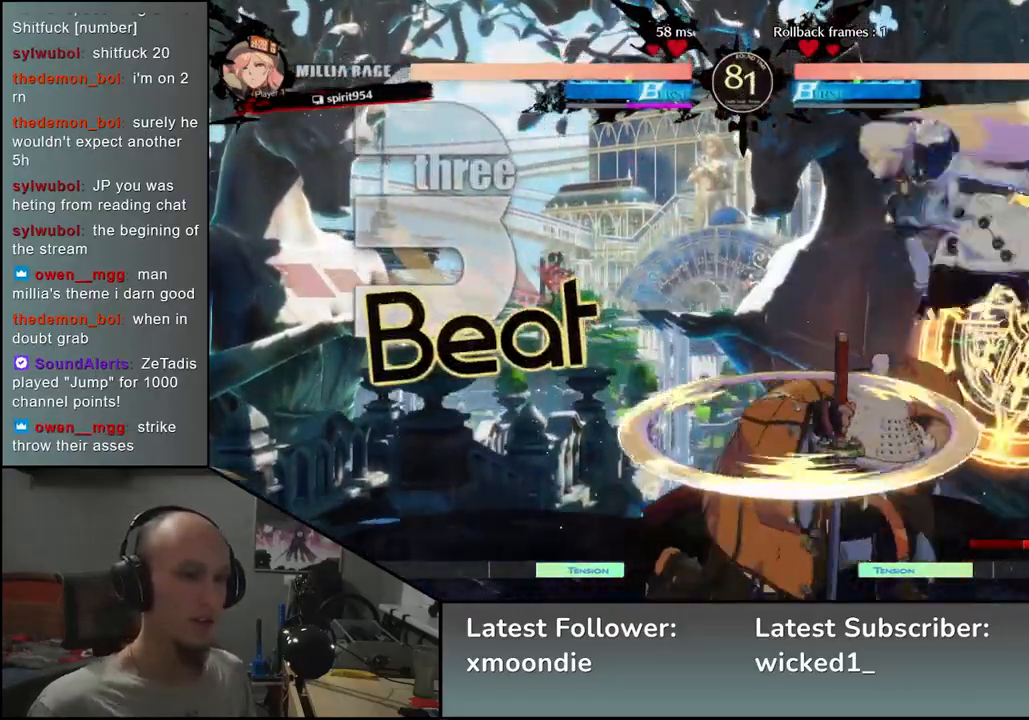
{"buttons": [], "left_stick": "right", "events": [[283, "left_stick", "right"]]}
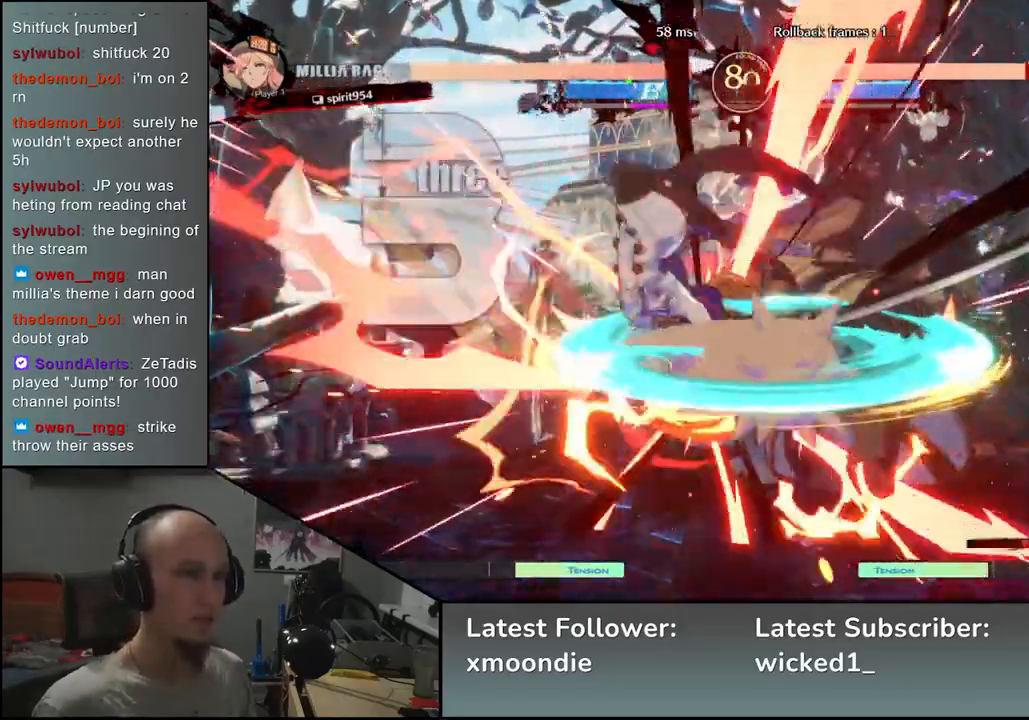
{"buttons": [], "left_stick": "down-right", "events": [[67, "left_stick", "down-right"]]}
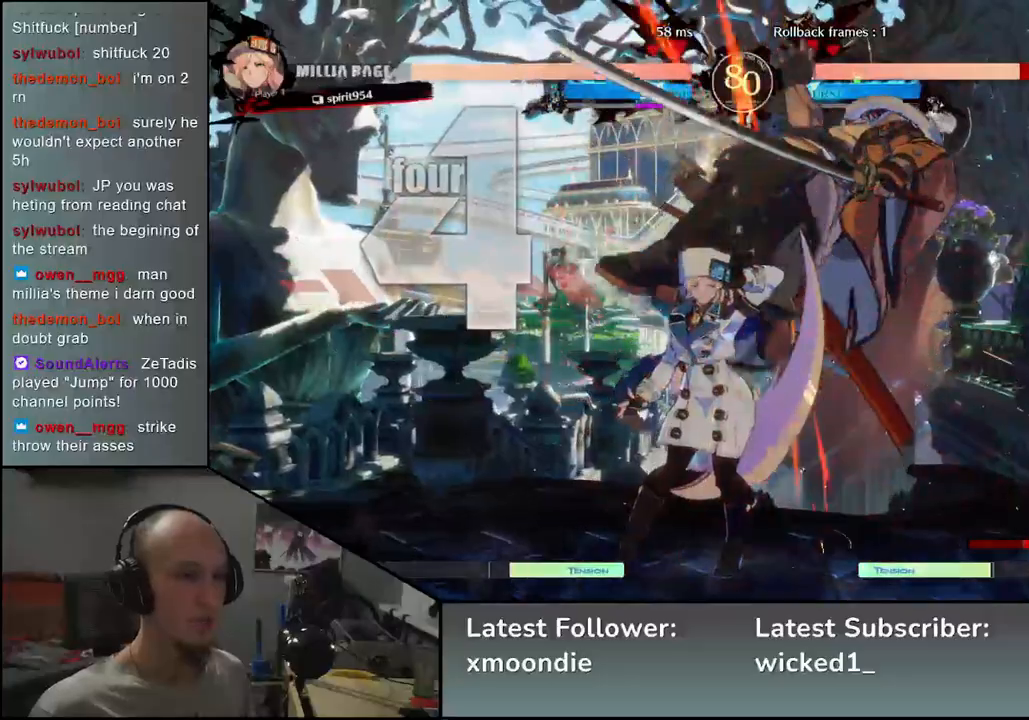
{"buttons": [], "left_stick": "down-right", "events": []}
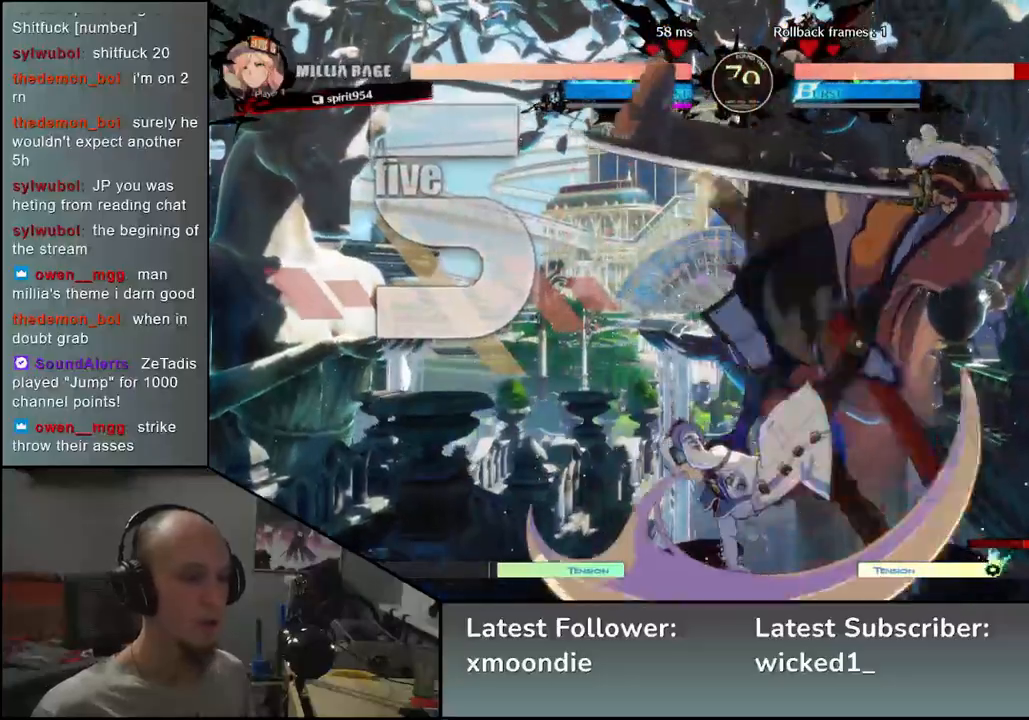
{"buttons": [], "left_stick": "down-right", "events": []}
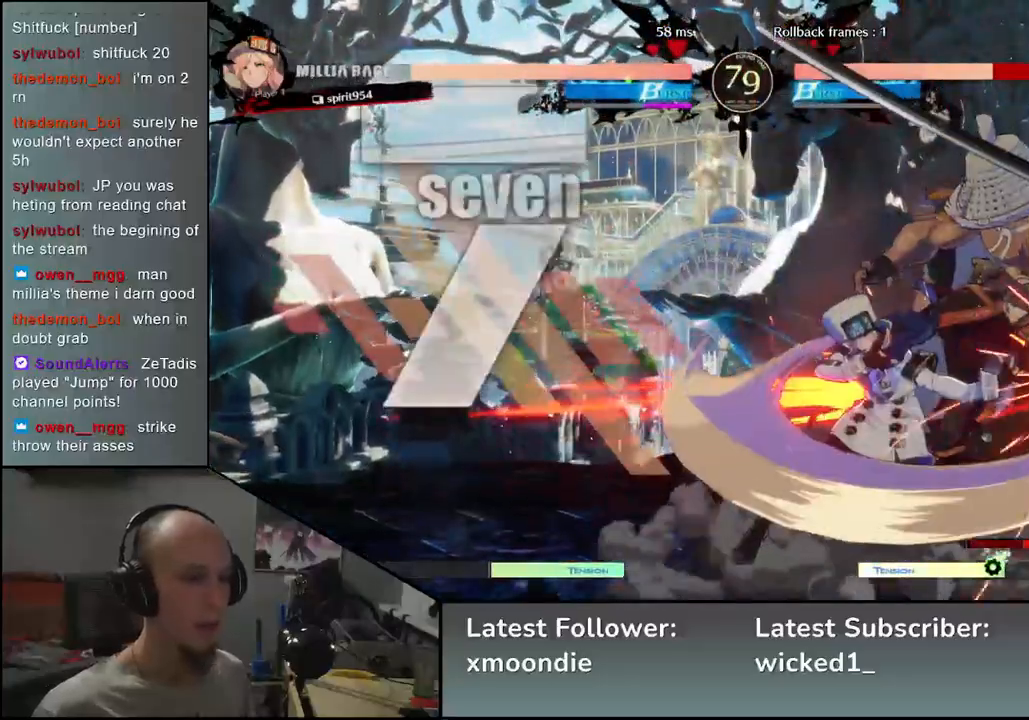
{"buttons": [], "left_stick": "down-right", "events": []}